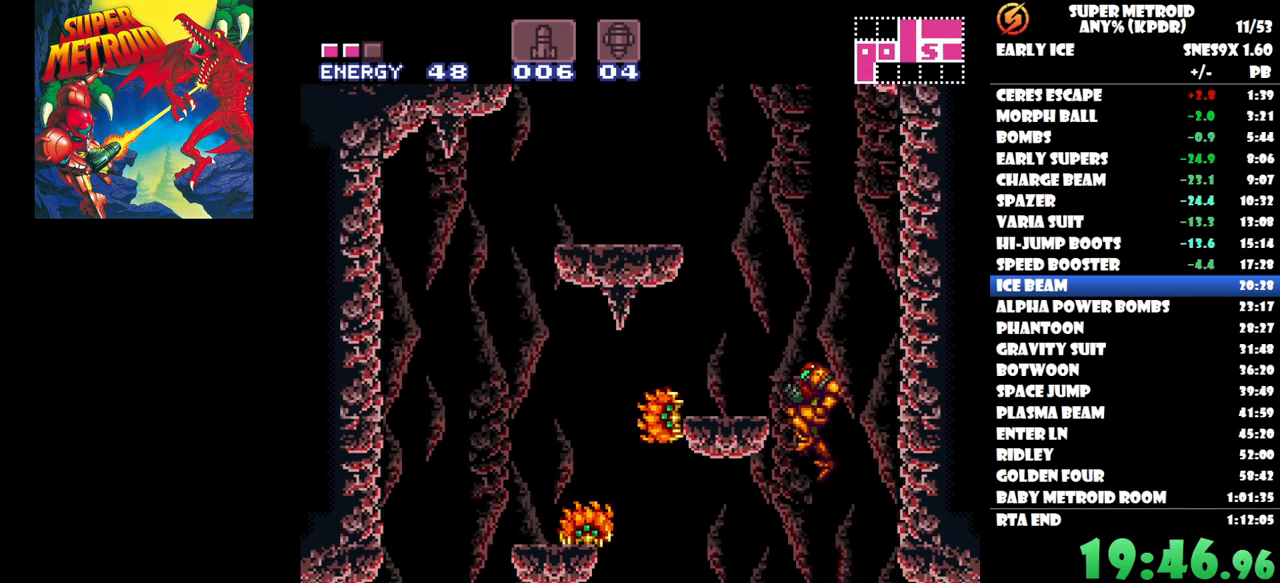
Gameplay with a controller (Nintendo layout); each line is a JSON object with the inputs held at the frame after it. "button_events" lists button changes between this image and that frame as [ms after this image, input, new state], when the widget could be followed in between (sticks are given only as held states). Not read: A B L2 L3 R3 left_stick right_stick.
{"buttons": [], "button_events": [[250, "DPAD_LEFT", "up"]]}
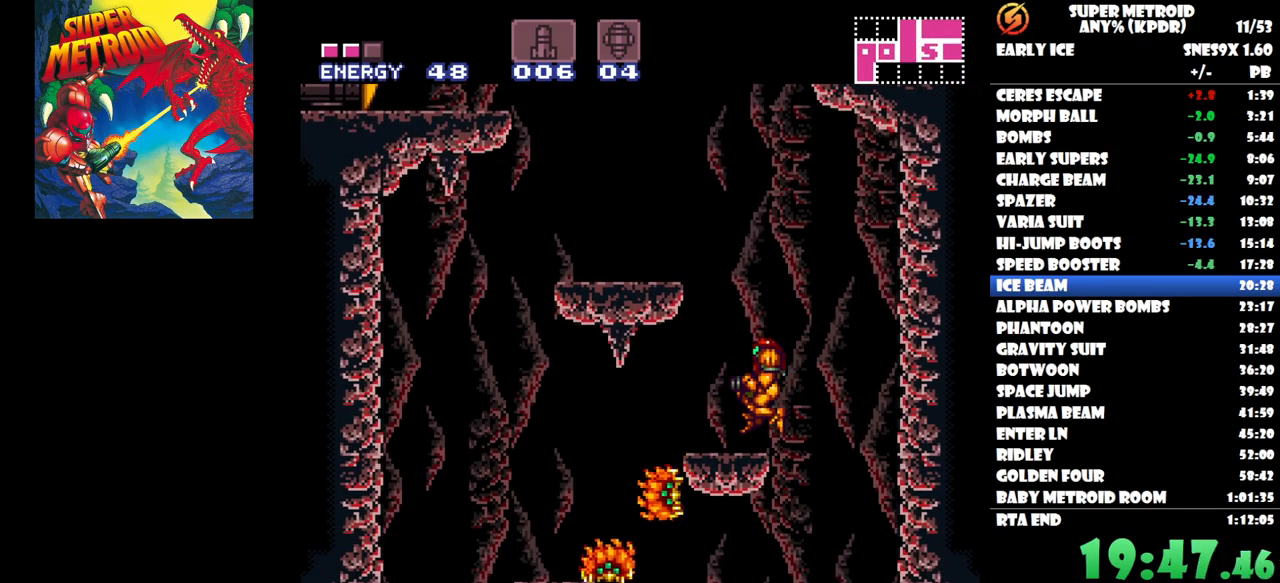
{"buttons": ["DPAD_LEFT"], "button_events": [[200, "DPAD_LEFT", "down"]]}
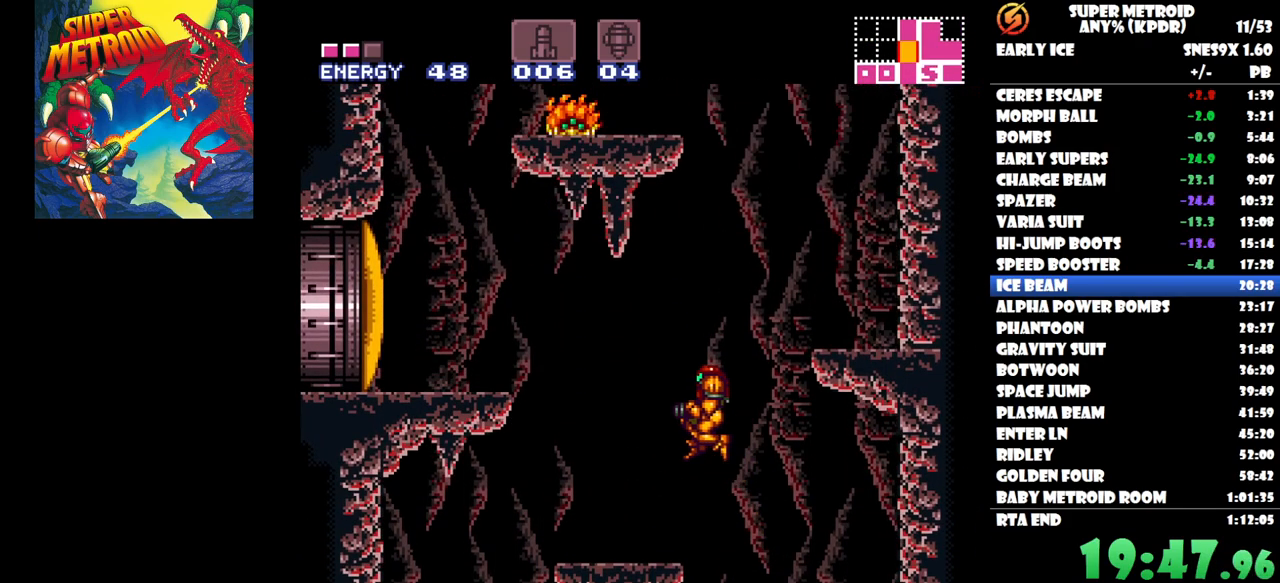
{"buttons": ["DPAD_LEFT"], "button_events": []}
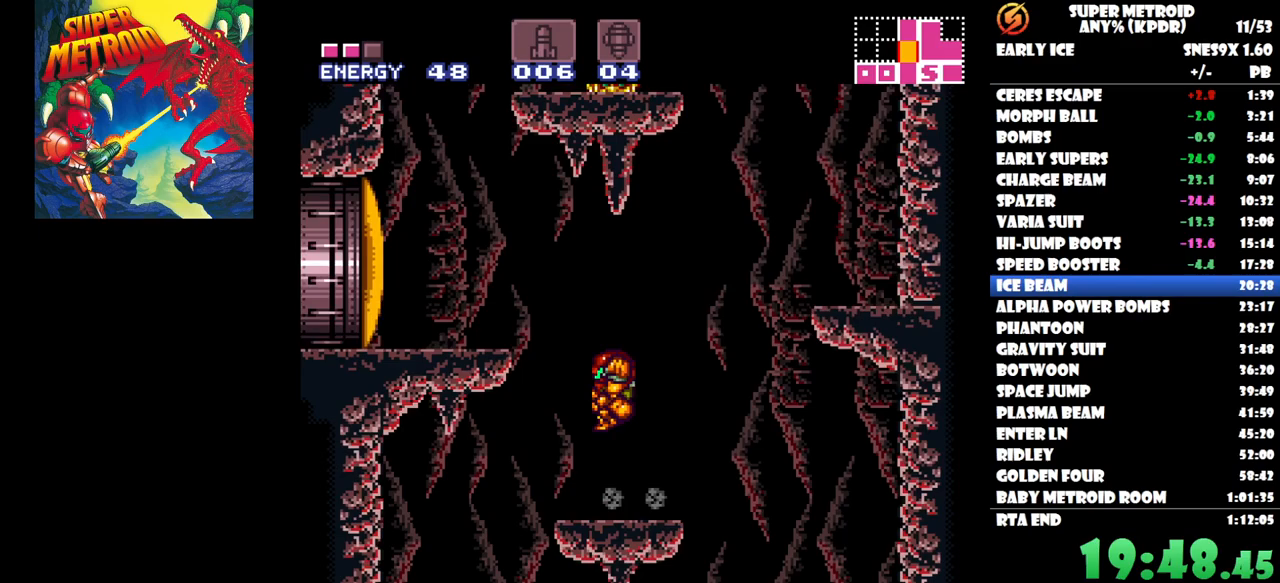
{"buttons": ["DPAD_LEFT"], "button_events": []}
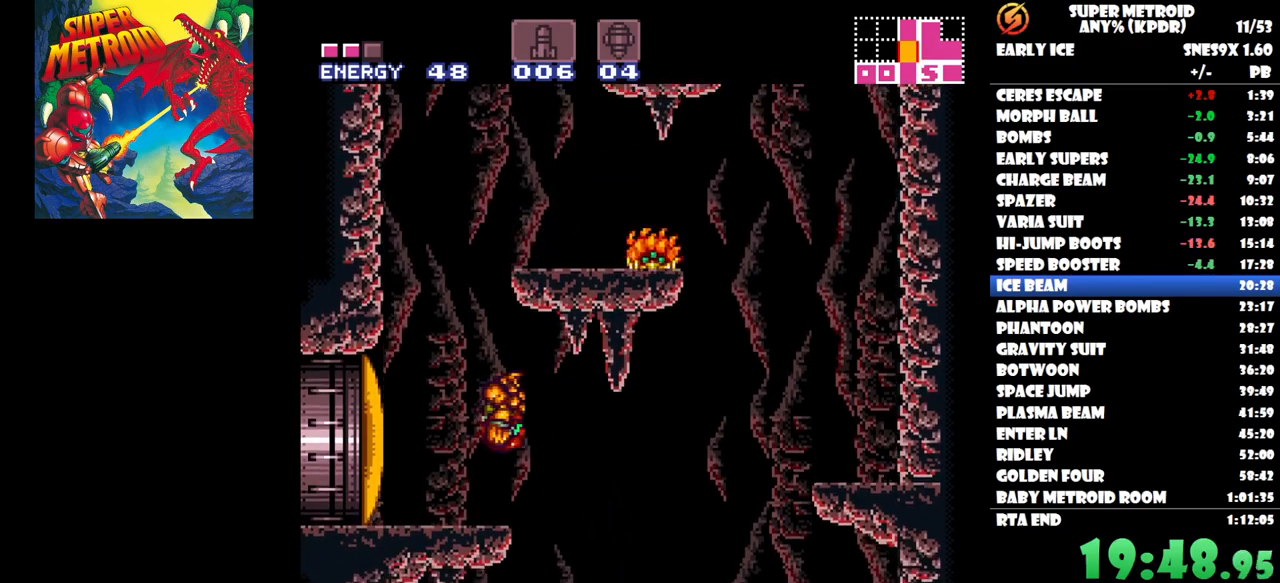
{"buttons": ["DPAD_UP", "DPAD_RIGHT"], "button_events": [[150, "DPAD_LEFT", "up"], [450, "DPAD_RIGHT", "down"], [467, "DPAD_UP", "down"]]}
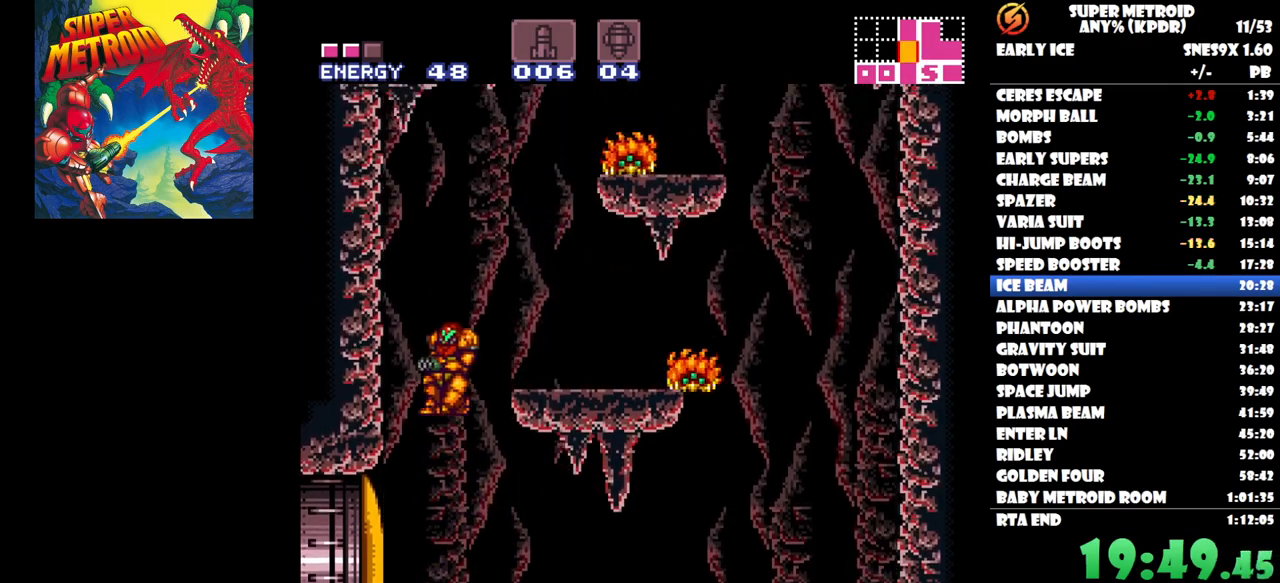
{"buttons": ["DPAD_UP", "DPAD_RIGHT"], "button_events": [[200, "Y", "down"], [350, "Y", "up"]]}
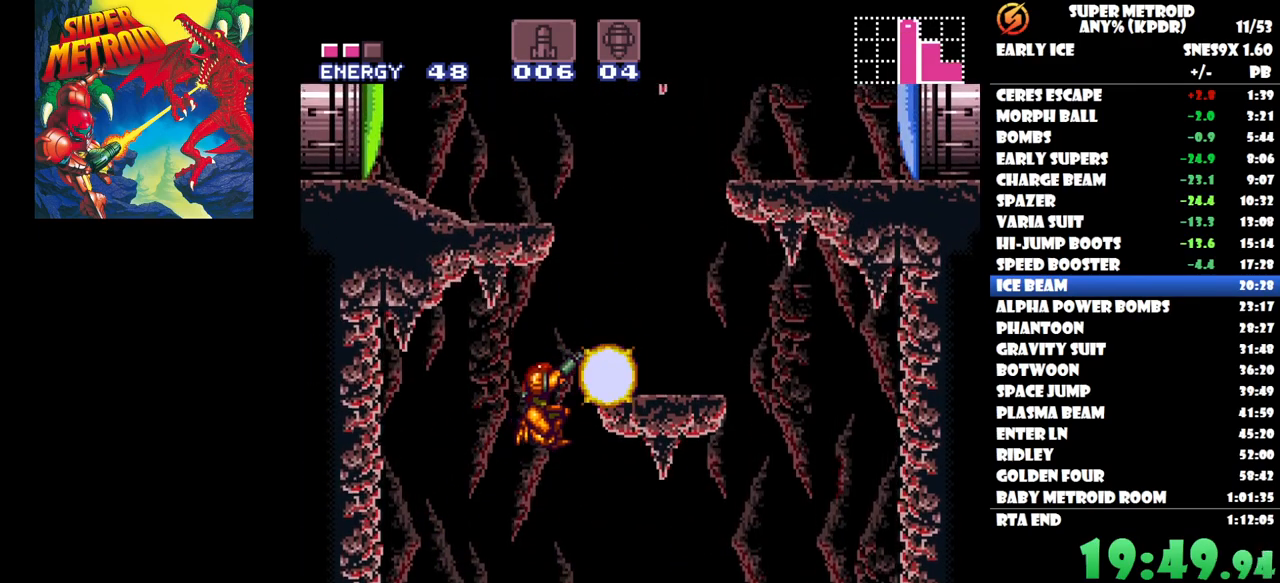
{"buttons": [], "button_events": [[83, "DPAD_UP", "up"], [133, "DPAD_RIGHT", "up"]]}
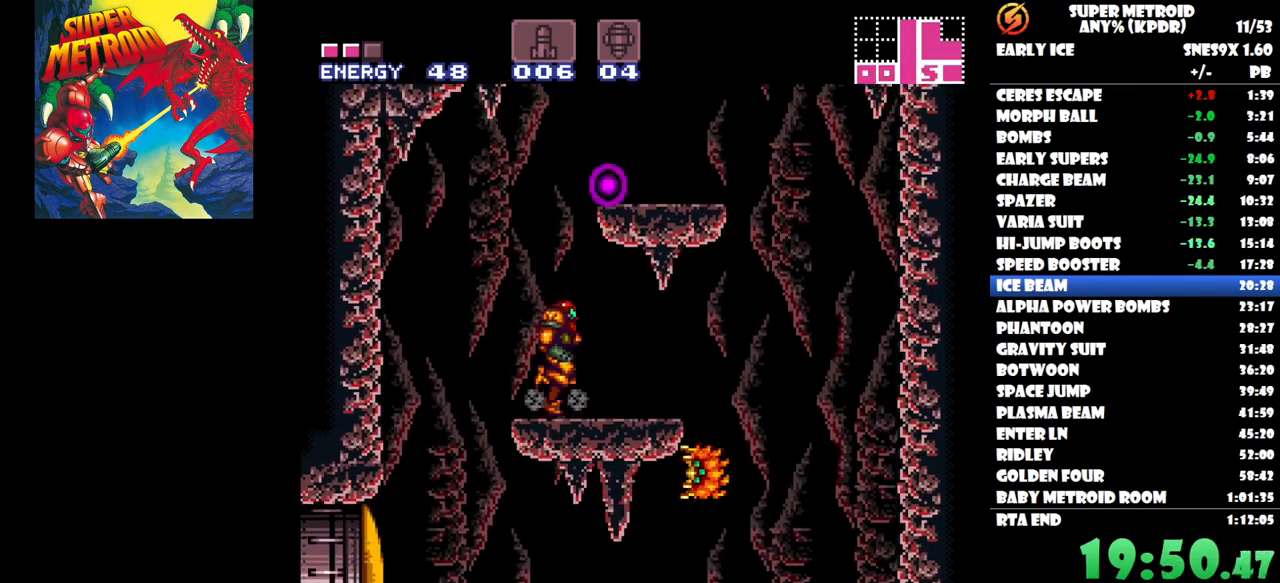
{"buttons": ["DPAD_RIGHT"], "button_events": [[183, "DPAD_RIGHT", "down"], [250, "X", "down"], [383, "X", "up"]]}
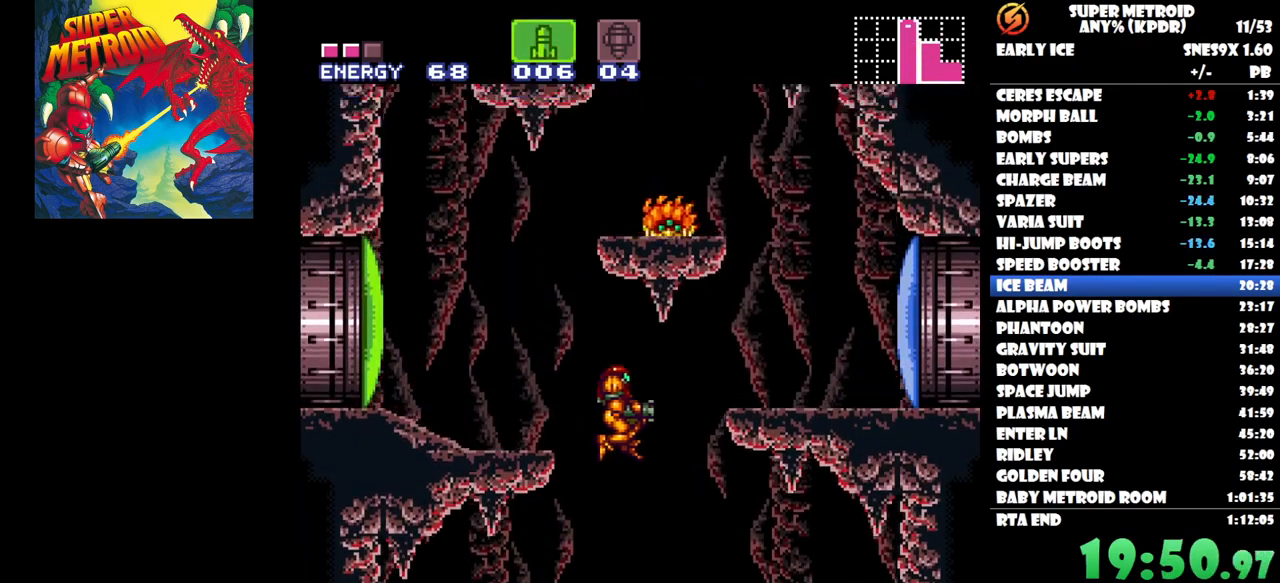
{"buttons": ["DPAD_LEFT"], "button_events": [[50, "DPAD_RIGHT", "up"], [250, "X", "down"], [367, "X", "up"], [483, "DPAD_LEFT", "down"]]}
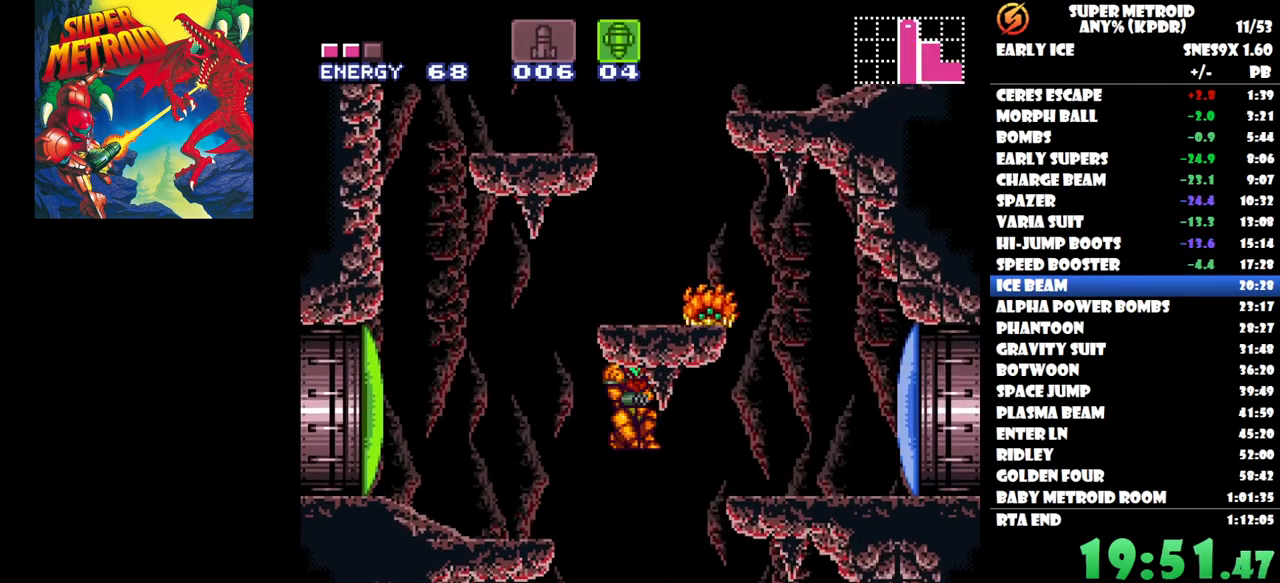
{"buttons": [], "button_events": [[67, "Y", "down"], [117, "DPAD_LEFT", "up"], [167, "Y", "up"], [217, "DPAD_RIGHT", "down"], [417, "DPAD_RIGHT", "up"]]}
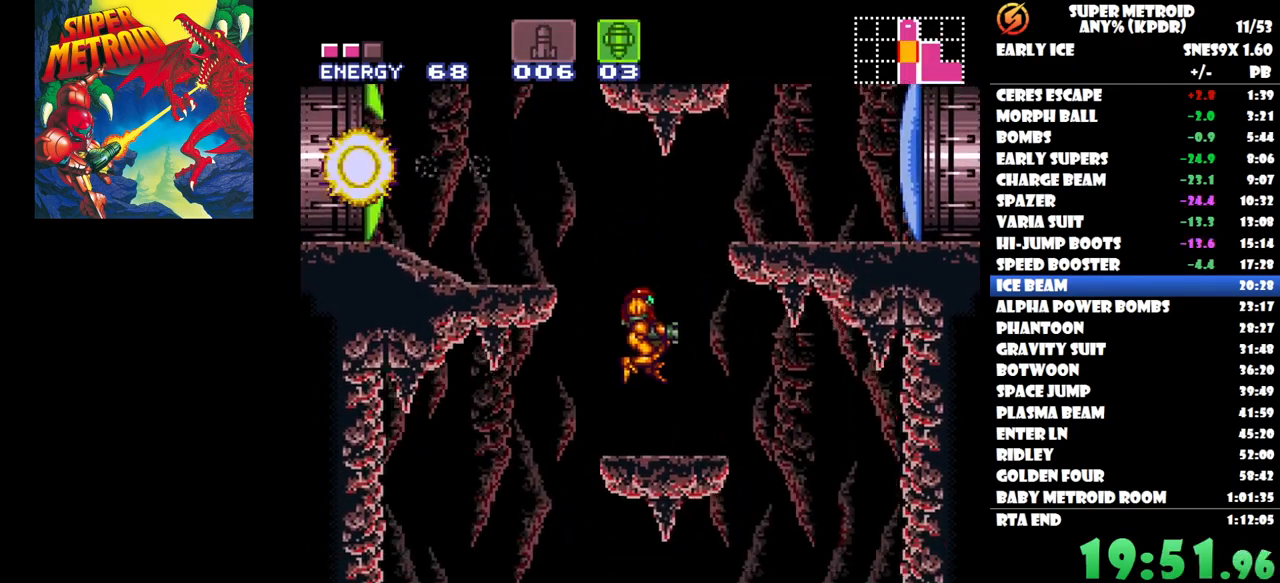
{"buttons": ["DPAD_LEFT"], "button_events": [[33, "DPAD_LEFT", "down"]]}
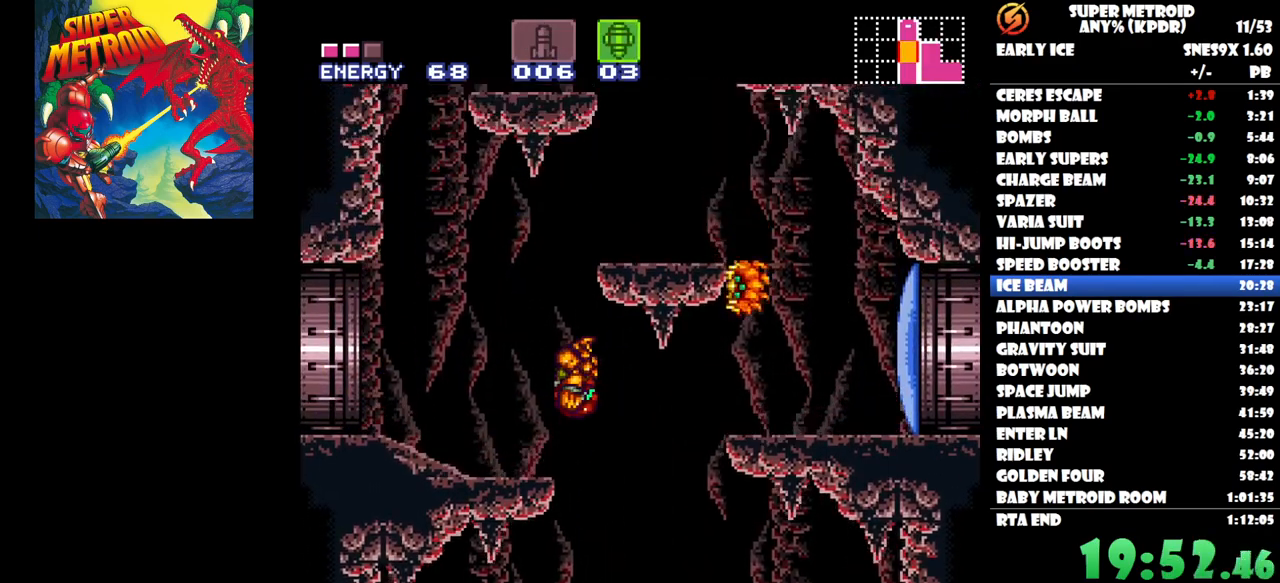
{"buttons": ["DPAD_LEFT"], "button_events": [[50, "X", "down"], [150, "X", "up"]]}
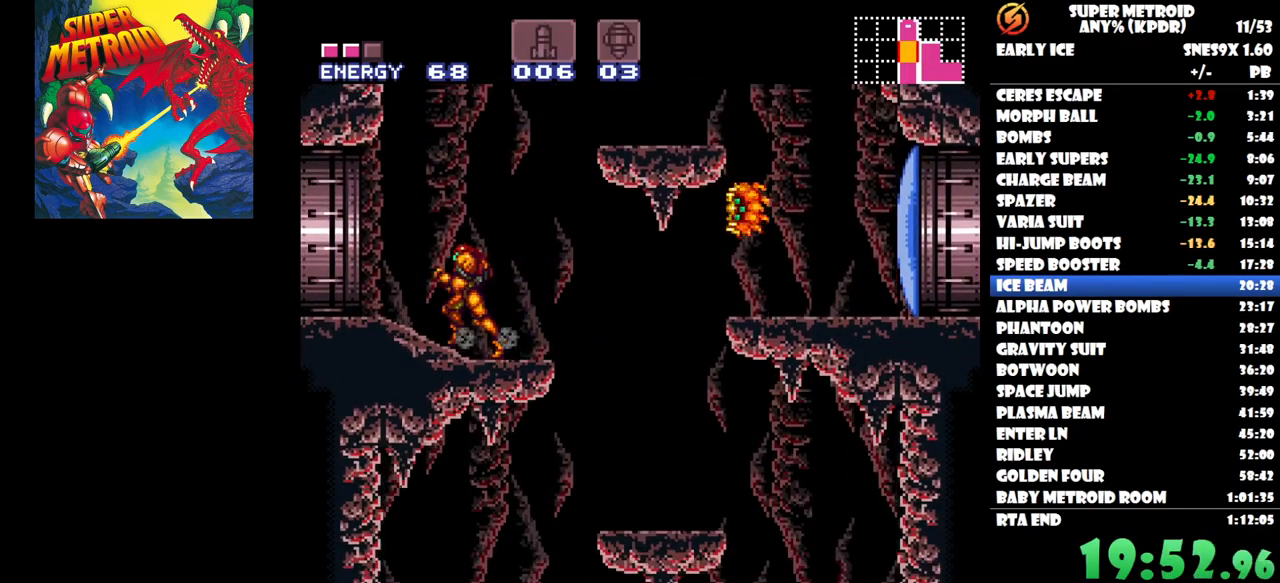
{"buttons": ["DPAD_LEFT"], "button_events": []}
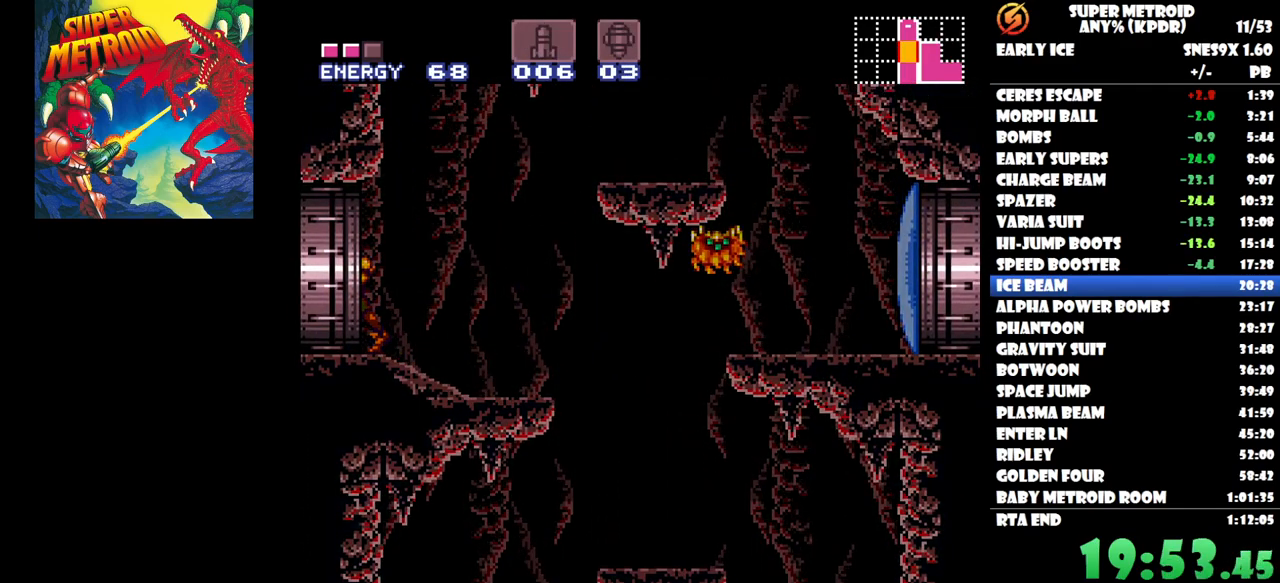
{"buttons": ["DPAD_LEFT"], "button_events": []}
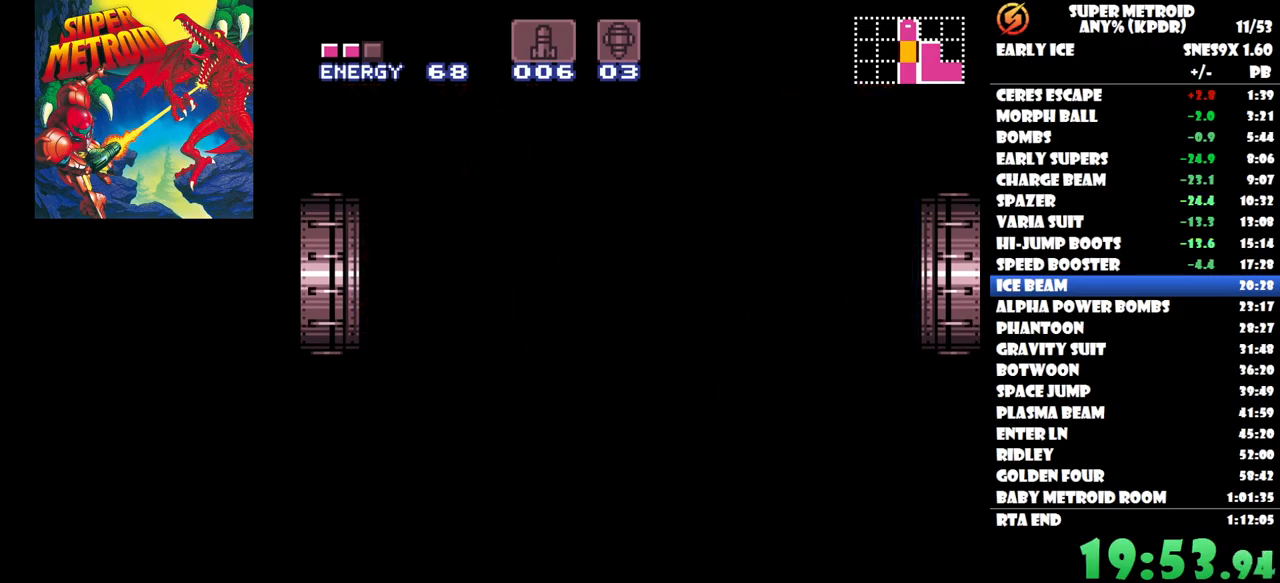
{"buttons": ["DPAD_LEFT"], "button_events": []}
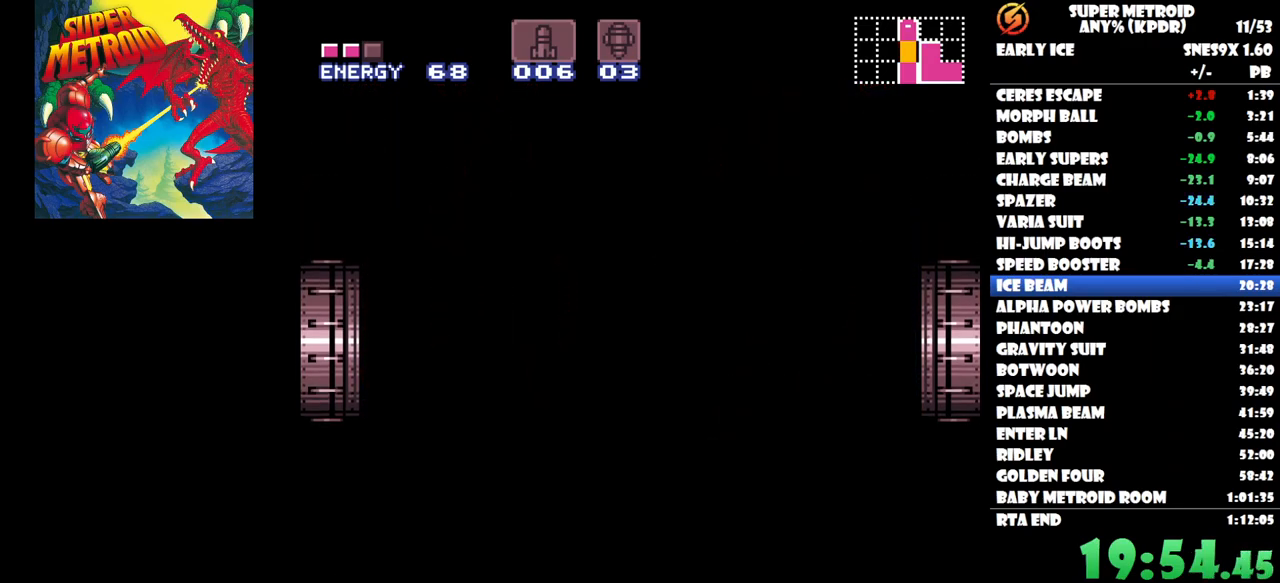
{"buttons": ["DPAD_LEFT"], "button_events": []}
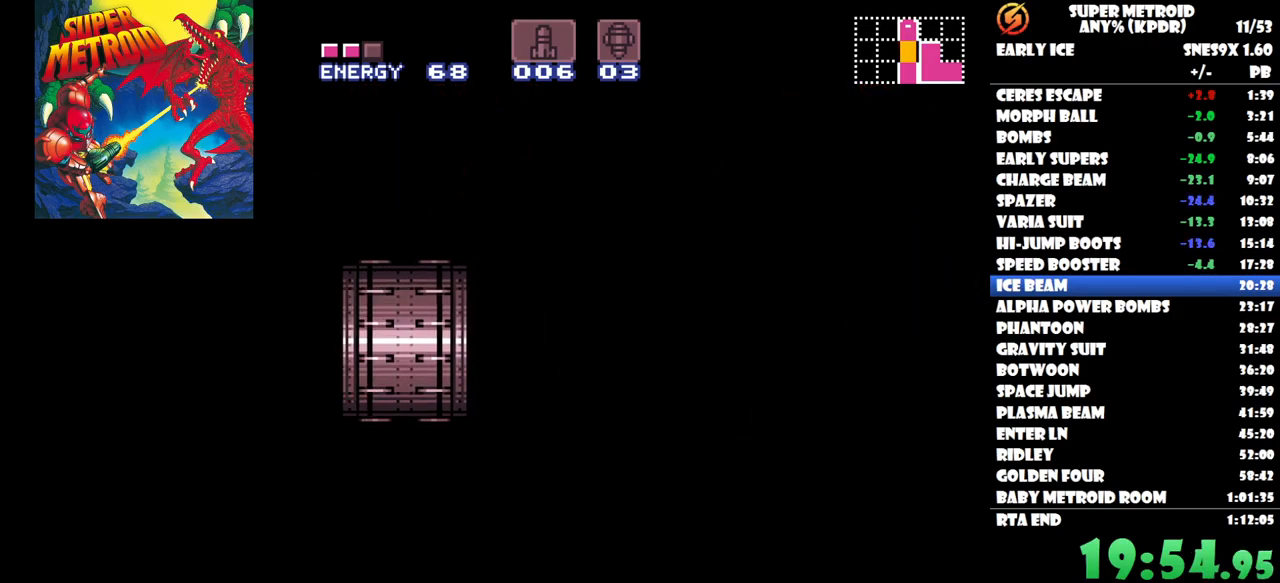
{"buttons": ["DPAD_LEFT"], "button_events": []}
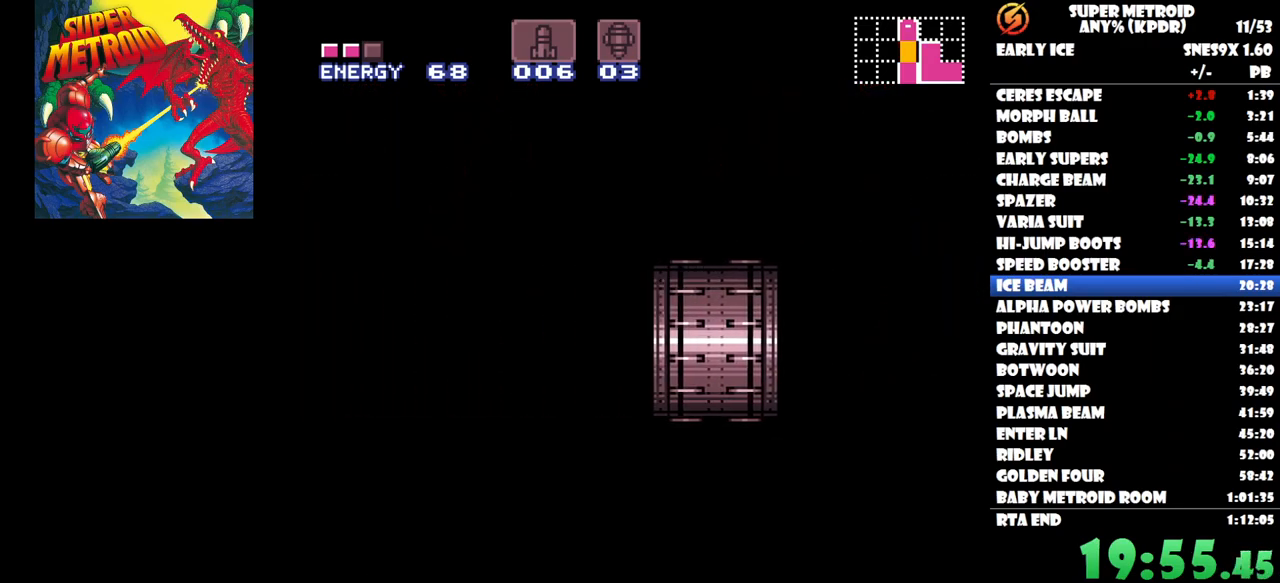
{"buttons": ["DPAD_LEFT"], "button_events": []}
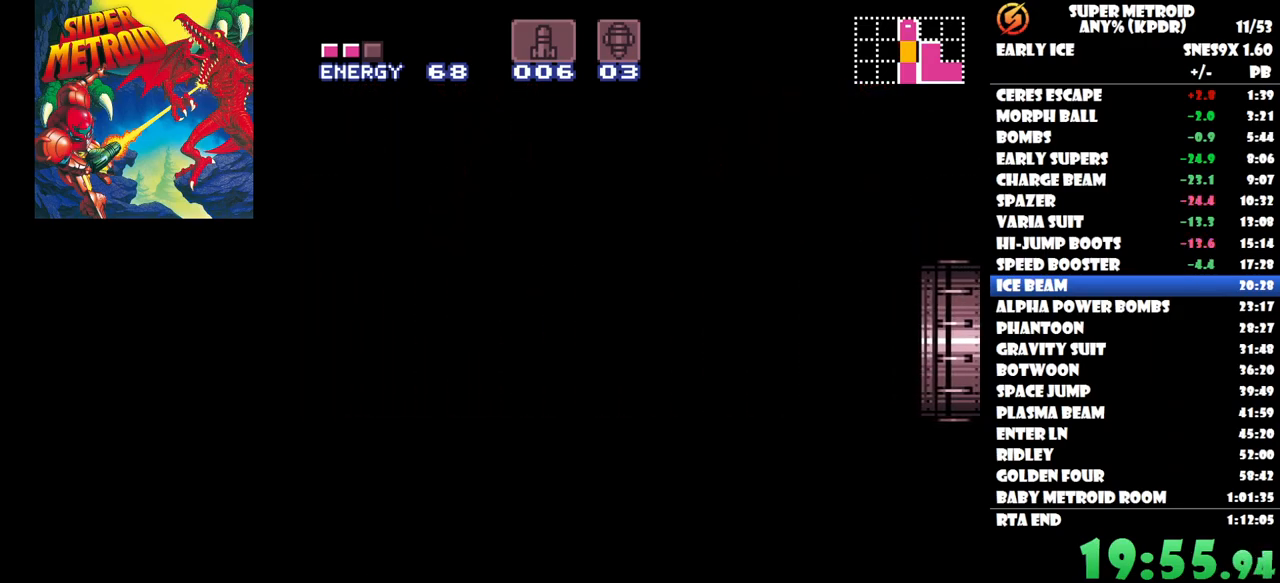
{"buttons": ["DPAD_LEFT"], "button_events": []}
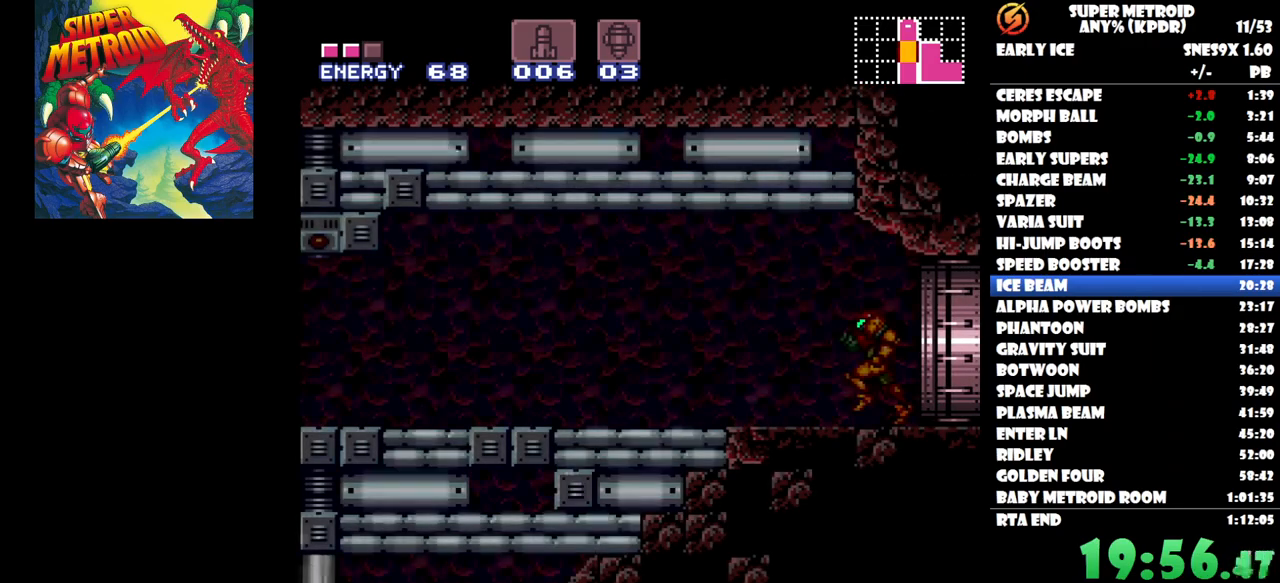
{"buttons": ["DPAD_LEFT"], "button_events": []}
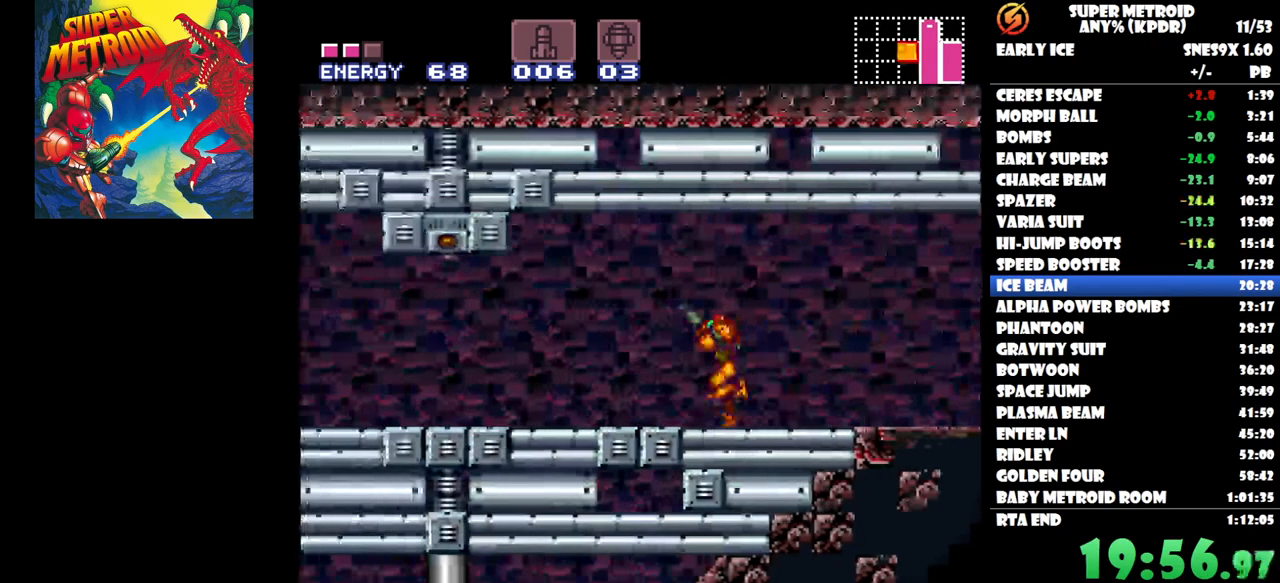
{"buttons": ["R2", "DPAD_LEFT"], "button_events": [[317, "R2", "down"], [383, "R2", "up"], [467, "R2", "down"]]}
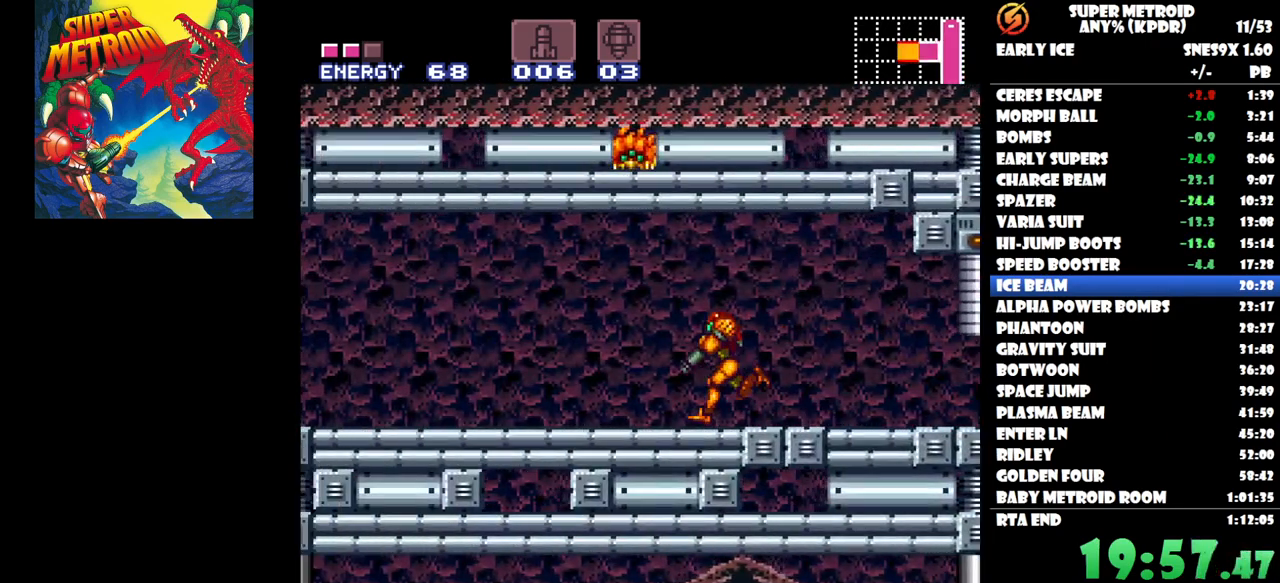
{"buttons": ["DPAD_LEFT"], "button_events": [[100, "R2", "up"]]}
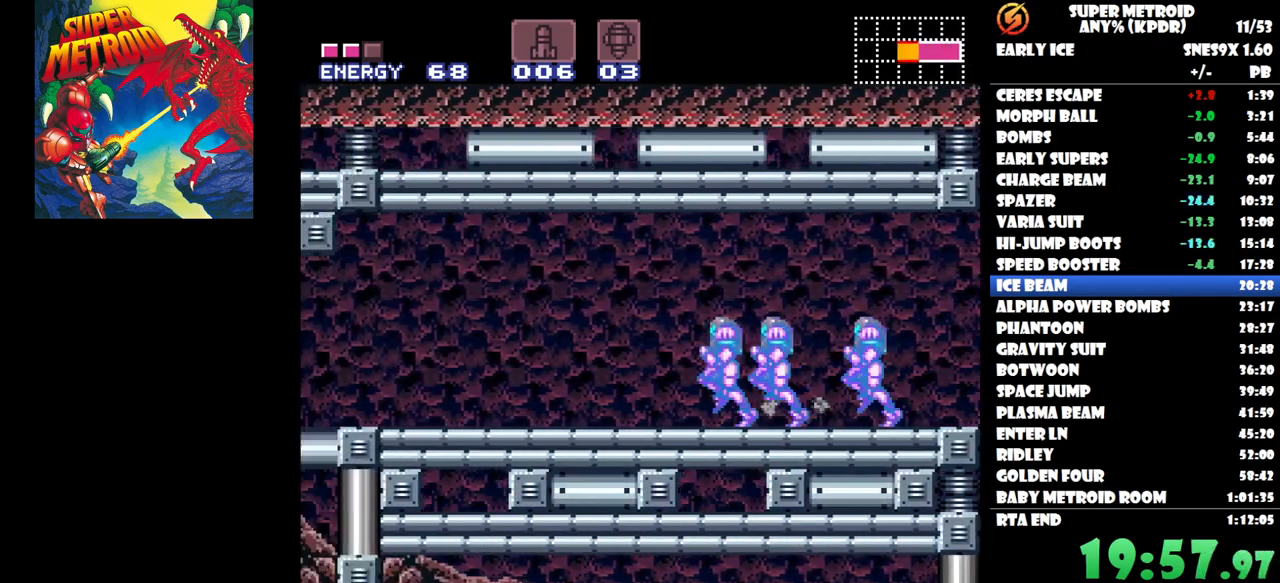
{"buttons": ["DPAD_LEFT"], "button_events": []}
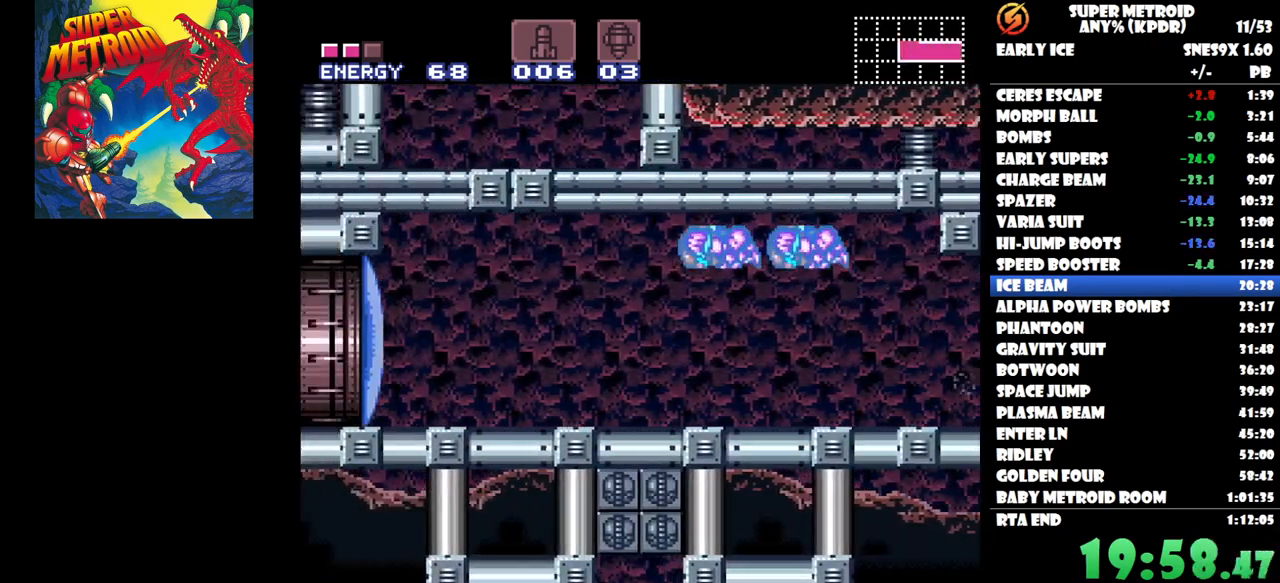
{"buttons": ["DPAD_LEFT"], "button_events": [[17, "Y", "down"], [100, "Y", "up"]]}
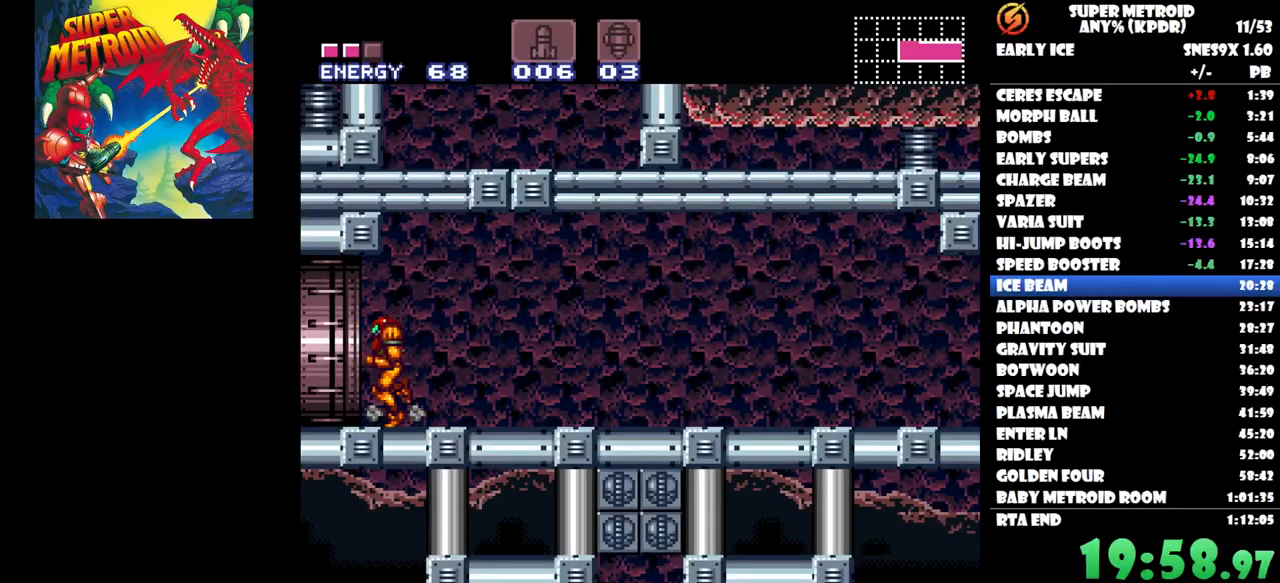
{"buttons": ["DPAD_LEFT"], "button_events": []}
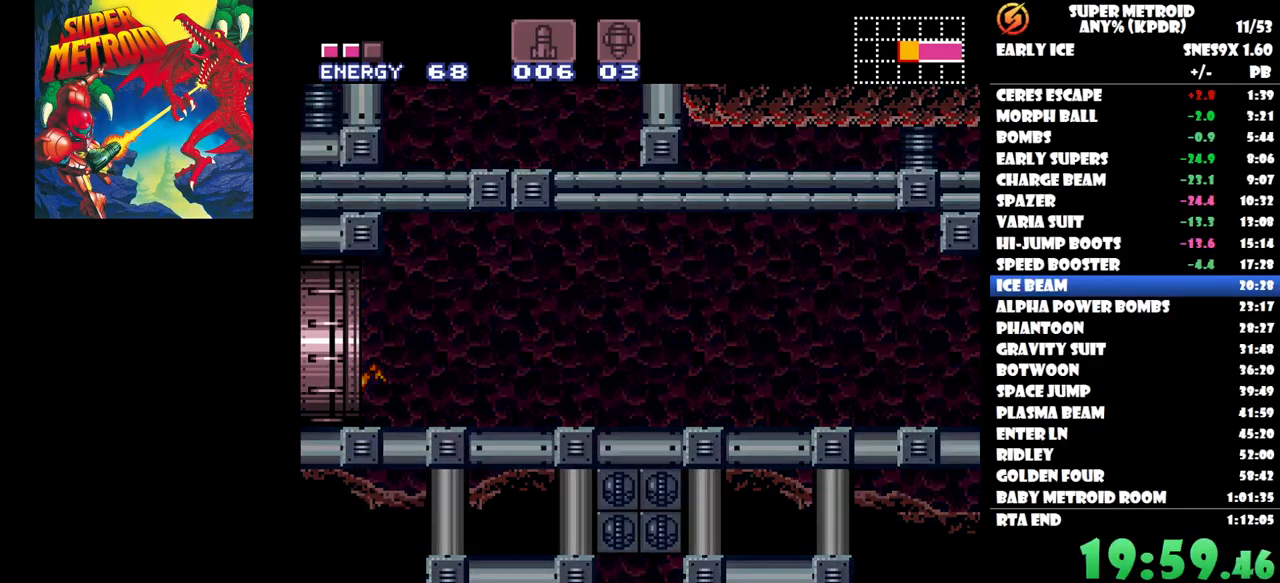
{"buttons": [], "button_events": [[450, "DPAD_LEFT", "up"]]}
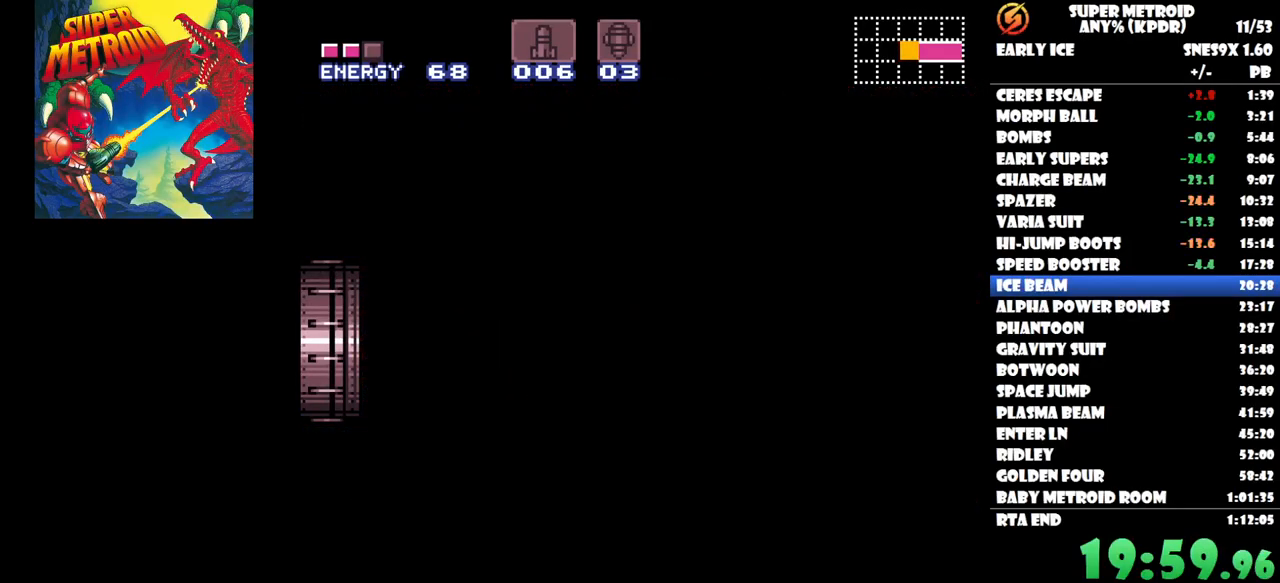
{"buttons": ["DPAD_LEFT"], "button_events": [[233, "DPAD_LEFT", "down"]]}
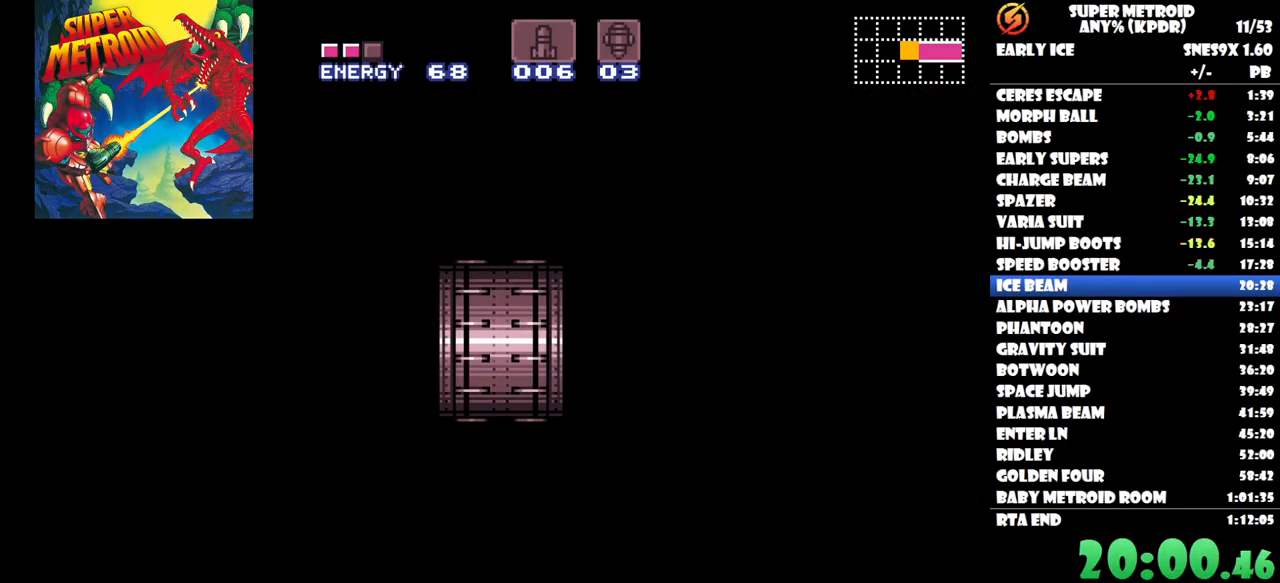
{"buttons": ["DPAD_LEFT"], "button_events": []}